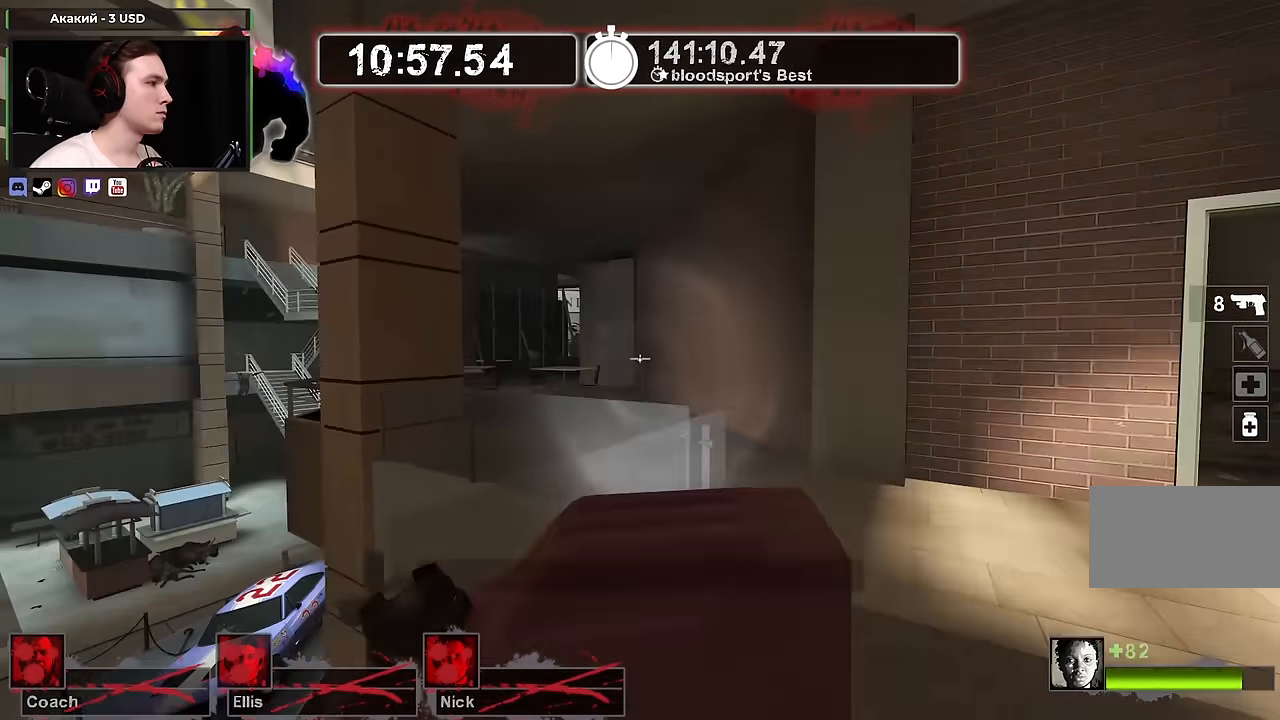
Gameplay with keyboard and mouse; each line is a JSON object with the keys and mouse buttons held at the frame after it. "events" lists presses ("down") and releases ("up") of "1", "2", "3", "4", "a", "alt", "ctrl", "d", "e", "f", "q", "r", "s", "shift", "space", "tab", "w", "mouse_left", "mouse_wheel" and "mouse_right" between this image and that frame as [ms after this image, input, new state], when the widget could be followed in between. "mouse_left", "mouse_wheel", "mouse_right" = the "left", "wheel", "right" buttons of the "mouse" list. No other keys are recorded. "wheel" means that the mouse wheel is clicked or scrolled. Not read: mouse_move.
{"keys": ["w"], "mouse": [], "events": [[217, "d", "up"]]}
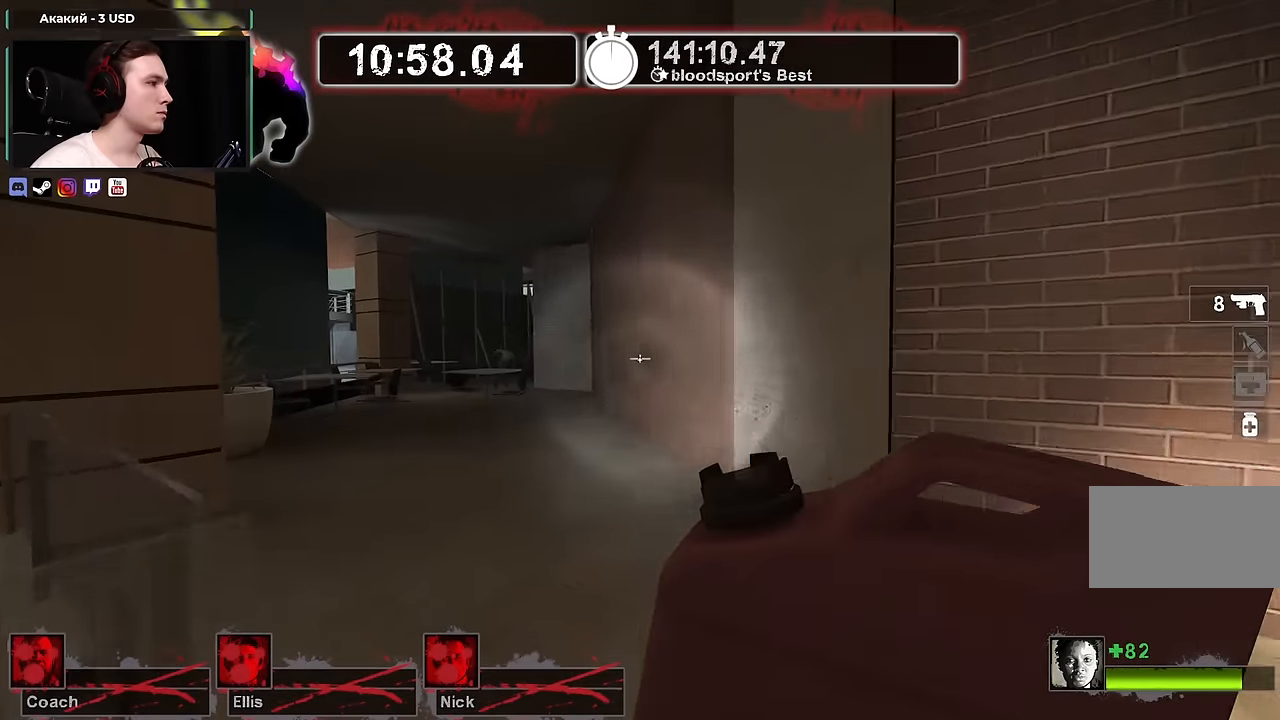
{"keys": ["d"], "mouse": [], "events": [[84, "a", "down"], [184, "a", "up"], [417, "d", "down"], [417, "w", "up"]]}
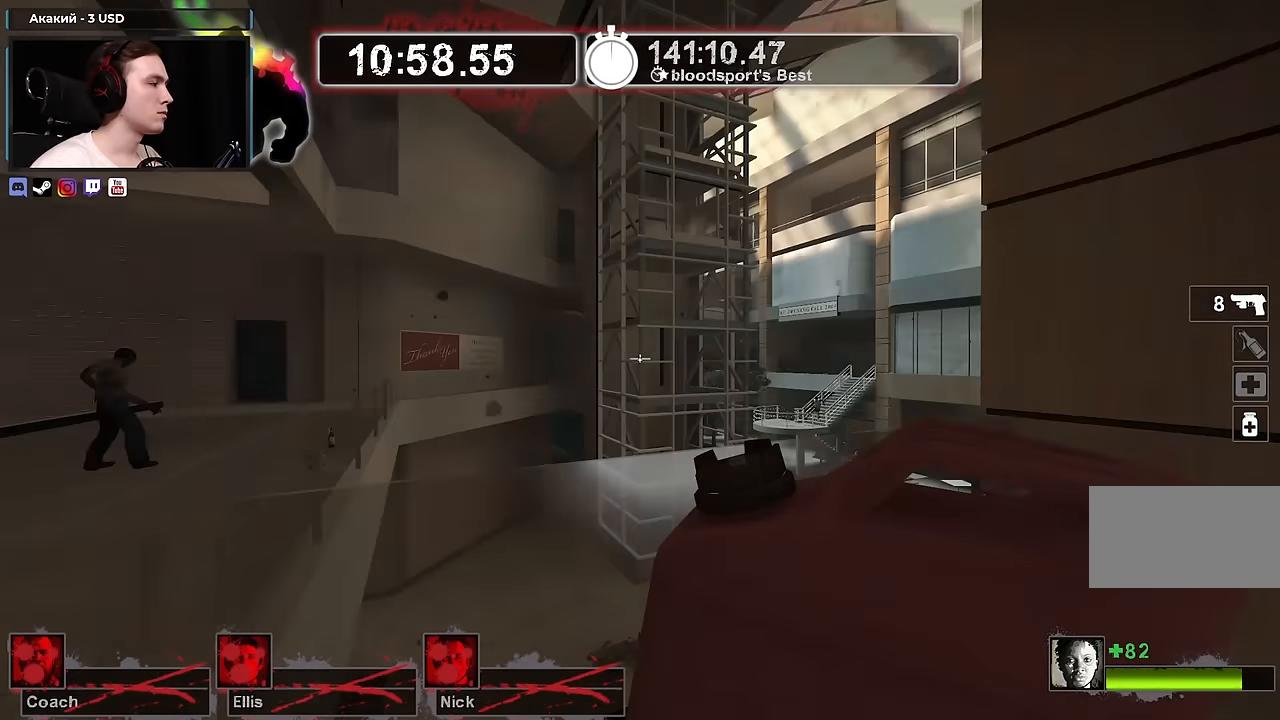
{"keys": ["a", "w"], "mouse": [], "events": [[17, "s", "down"], [150, "s", "up"], [284, "d", "up"], [284, "w", "down"], [434, "a", "down"]]}
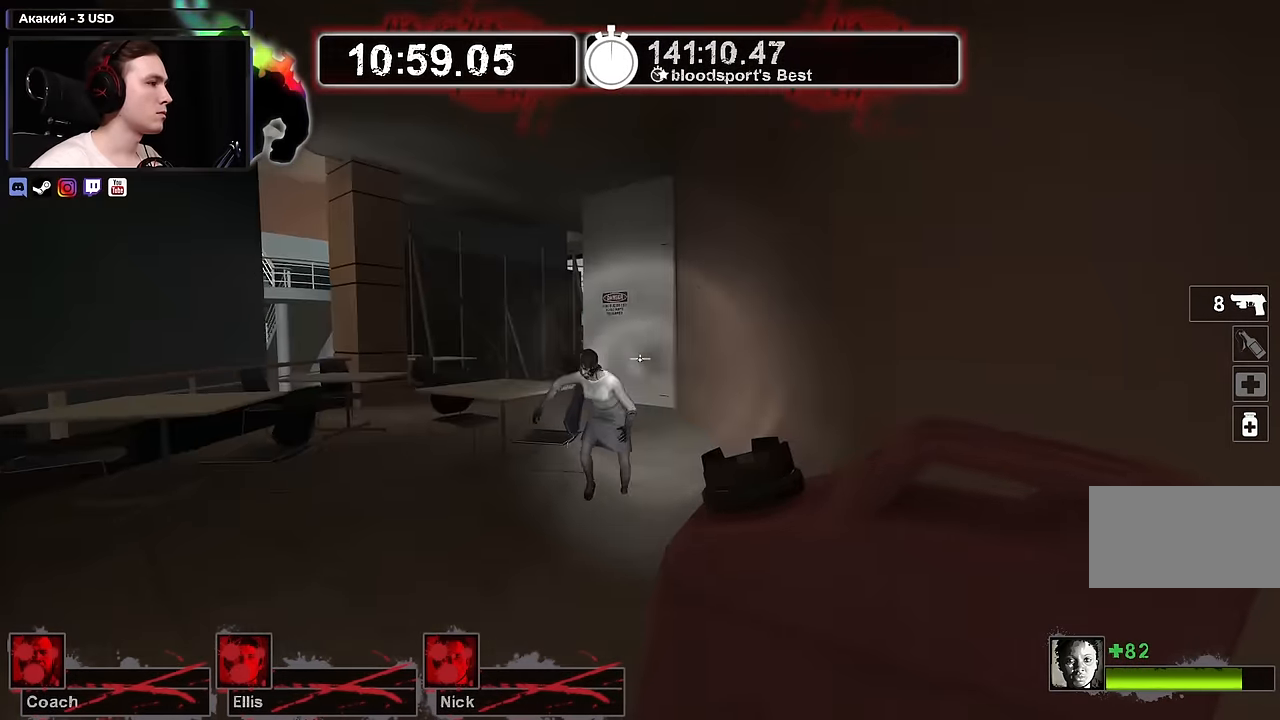
{"keys": ["w"], "mouse": [], "events": [[167, "mouse_right", "down"], [450, "a", "up"], [450, "mouse_right", "up"]]}
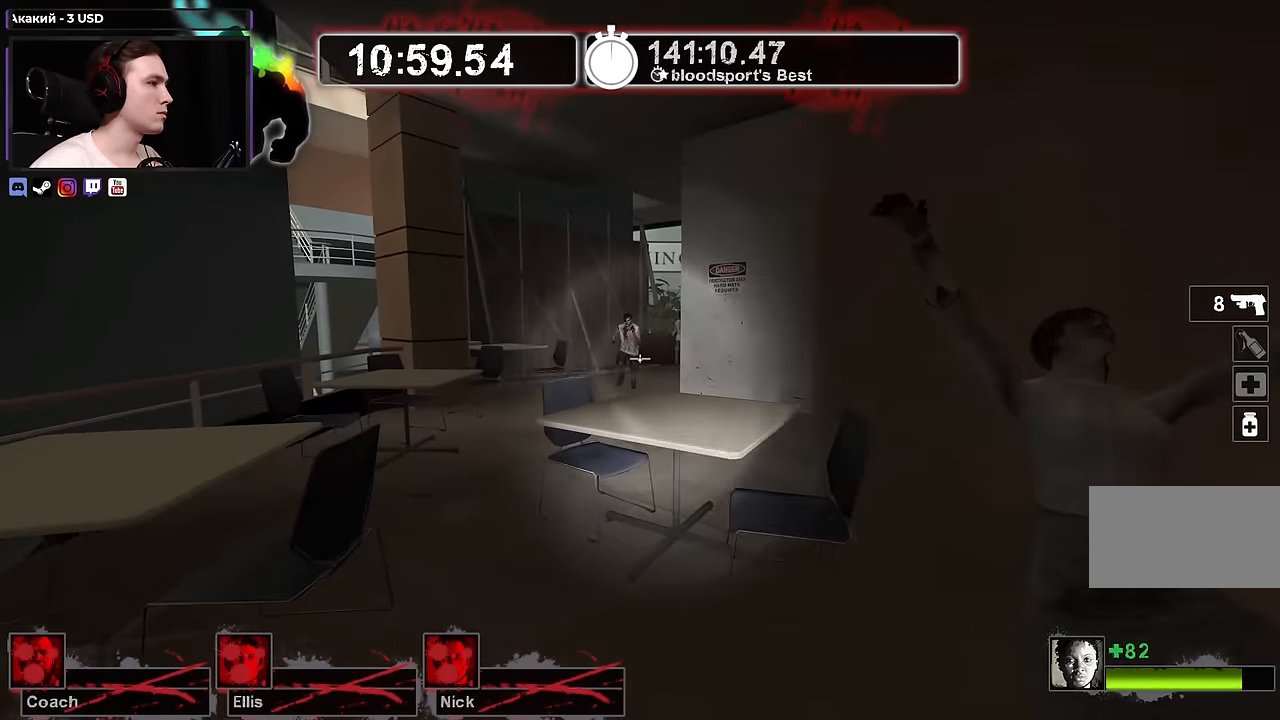
{"keys": ["w"], "mouse": [], "events": [[134, "d", "down"], [184, "space", "down"], [217, "w", "up"], [267, "space", "up"], [367, "w", "down"], [417, "d", "up"]]}
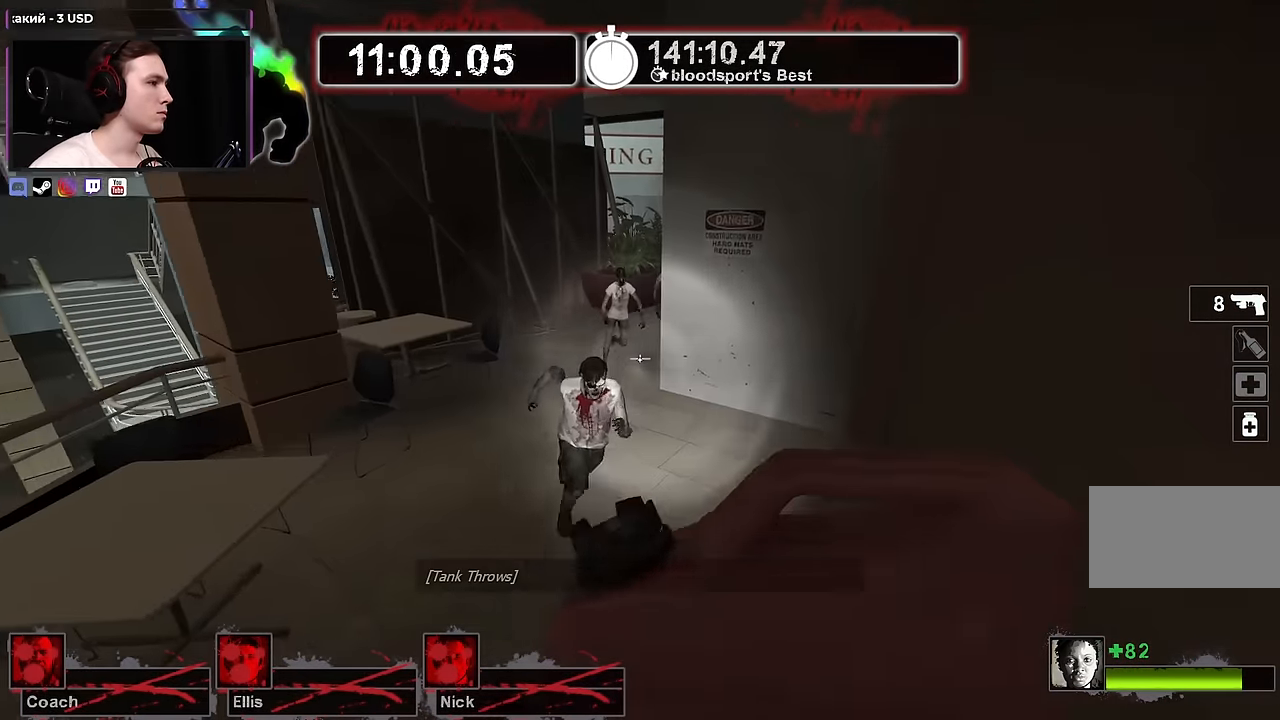
{"keys": ["a"], "mouse": [], "events": [[100, "space", "down"], [200, "space", "up"], [233, "a", "down"], [283, "w", "up"]]}
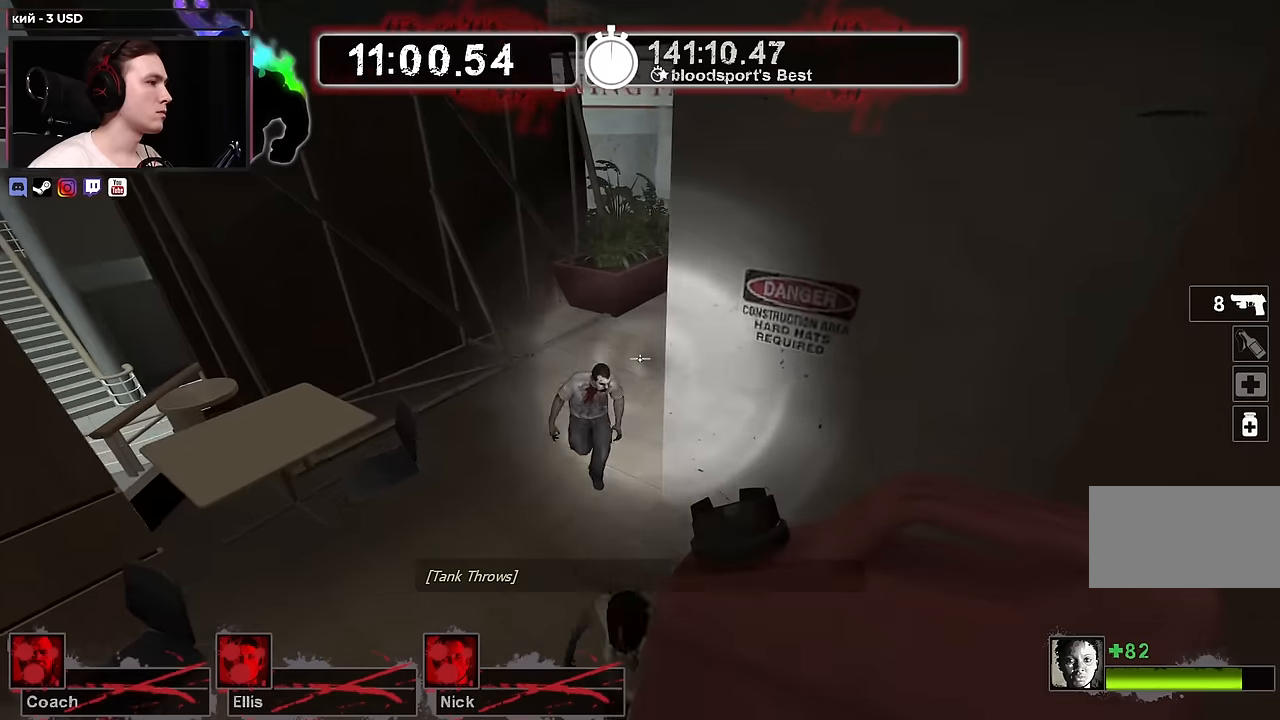
{"keys": ["w"], "mouse": ["right"], "events": [[83, "w", "down"], [216, "a", "up"], [500, "mouse_right", "down"]]}
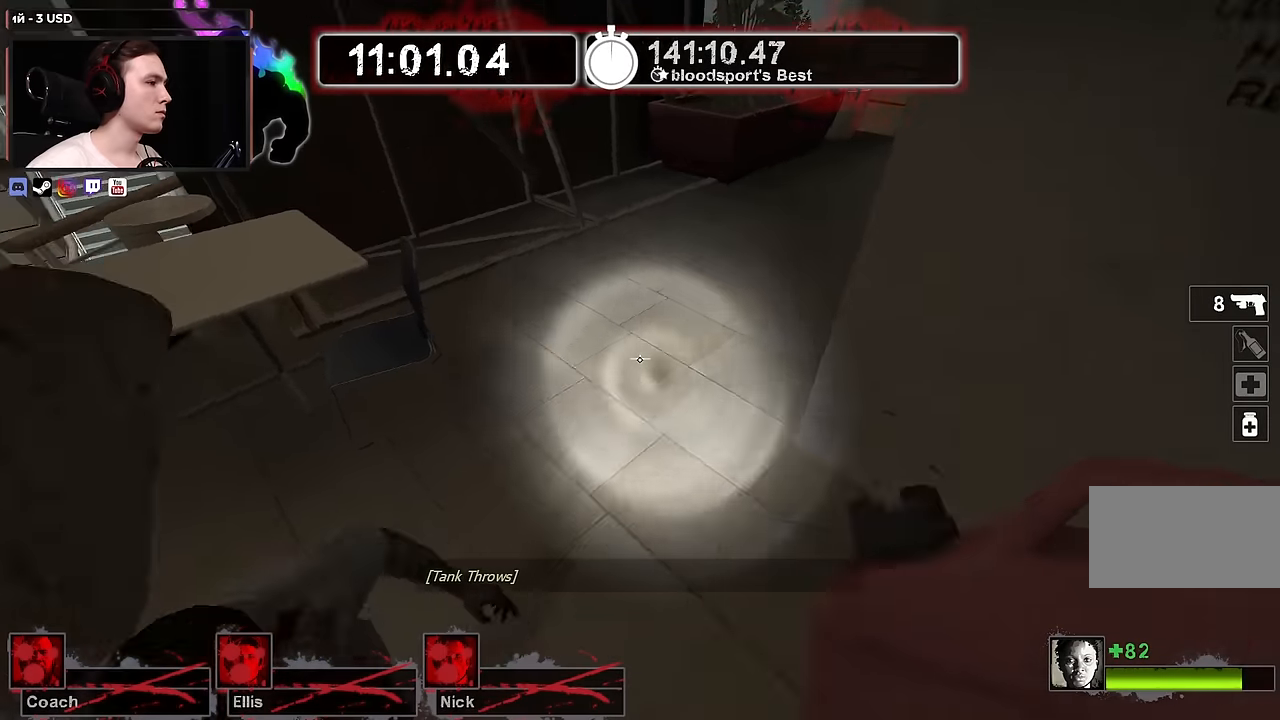
{"keys": ["w"], "mouse": [], "events": [[83, "d", "down"], [83, "w", "up"], [183, "s", "down"], [316, "mouse_right", "up"], [316, "s", "up"], [416, "d", "up"], [416, "w", "down"]]}
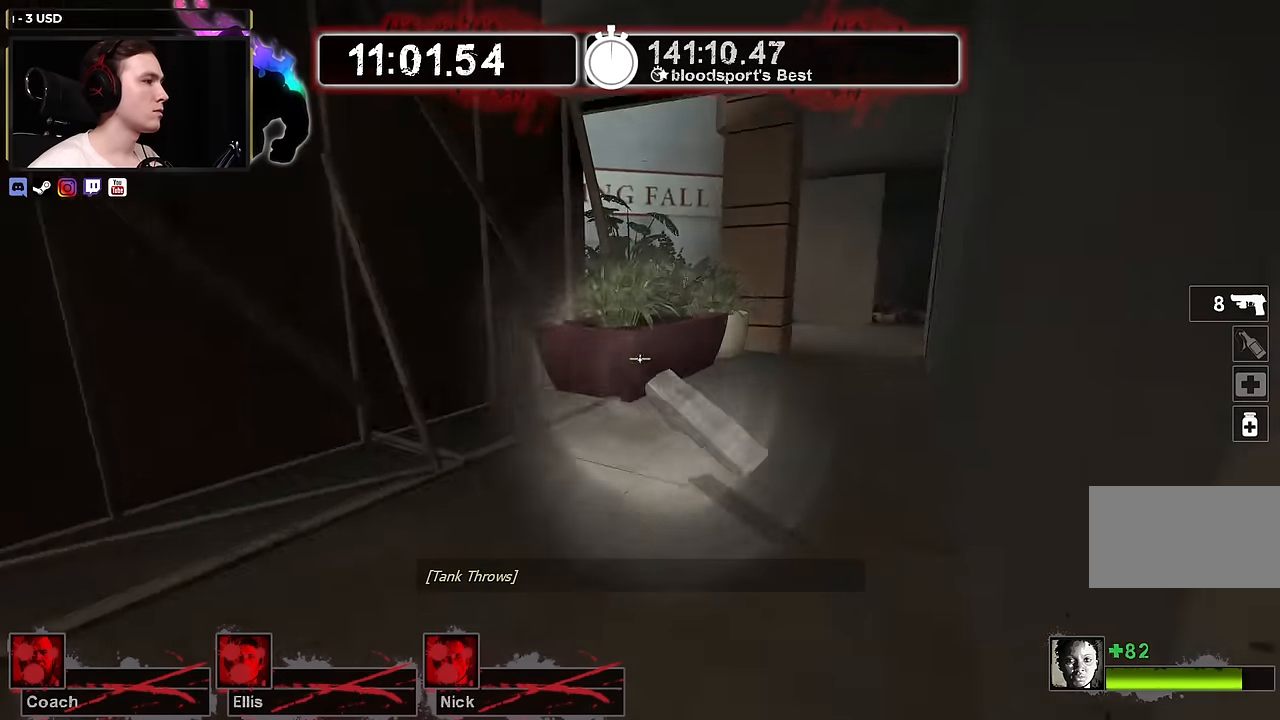
{"keys": ["w"], "mouse": [], "events": [[150, "d", "down"], [333, "d", "up"]]}
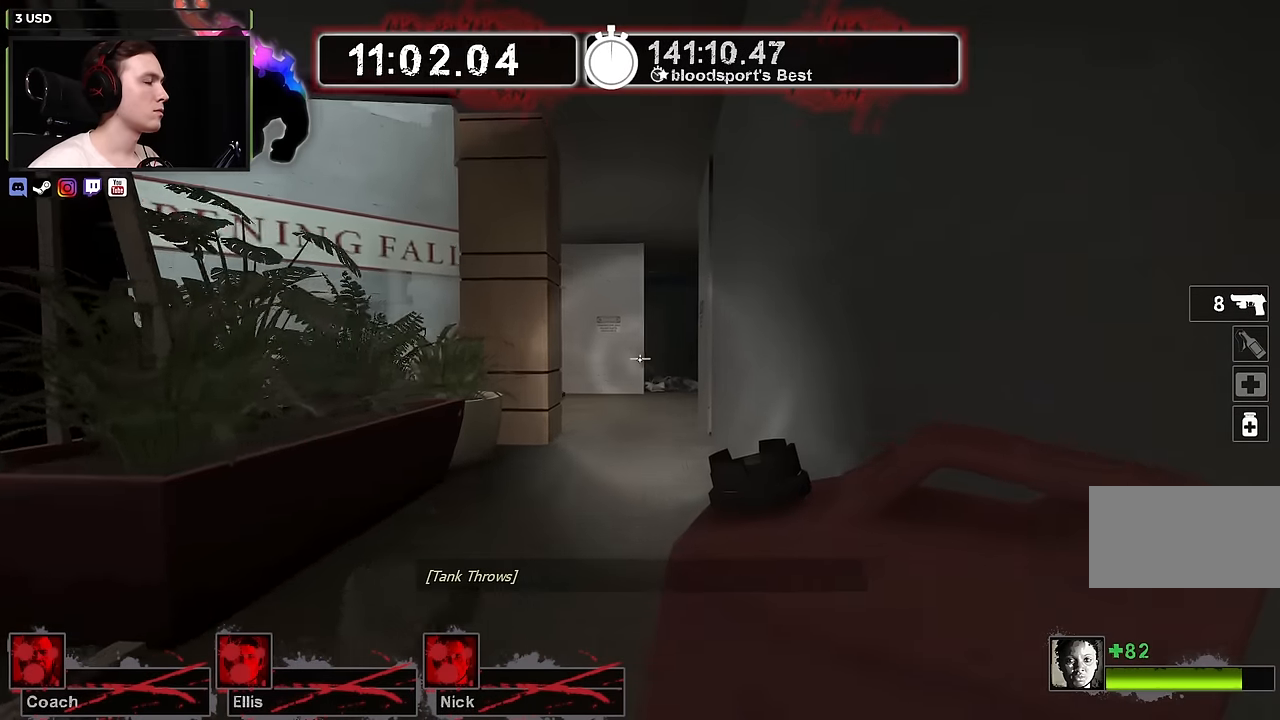
{"keys": ["w"], "mouse": [], "events": []}
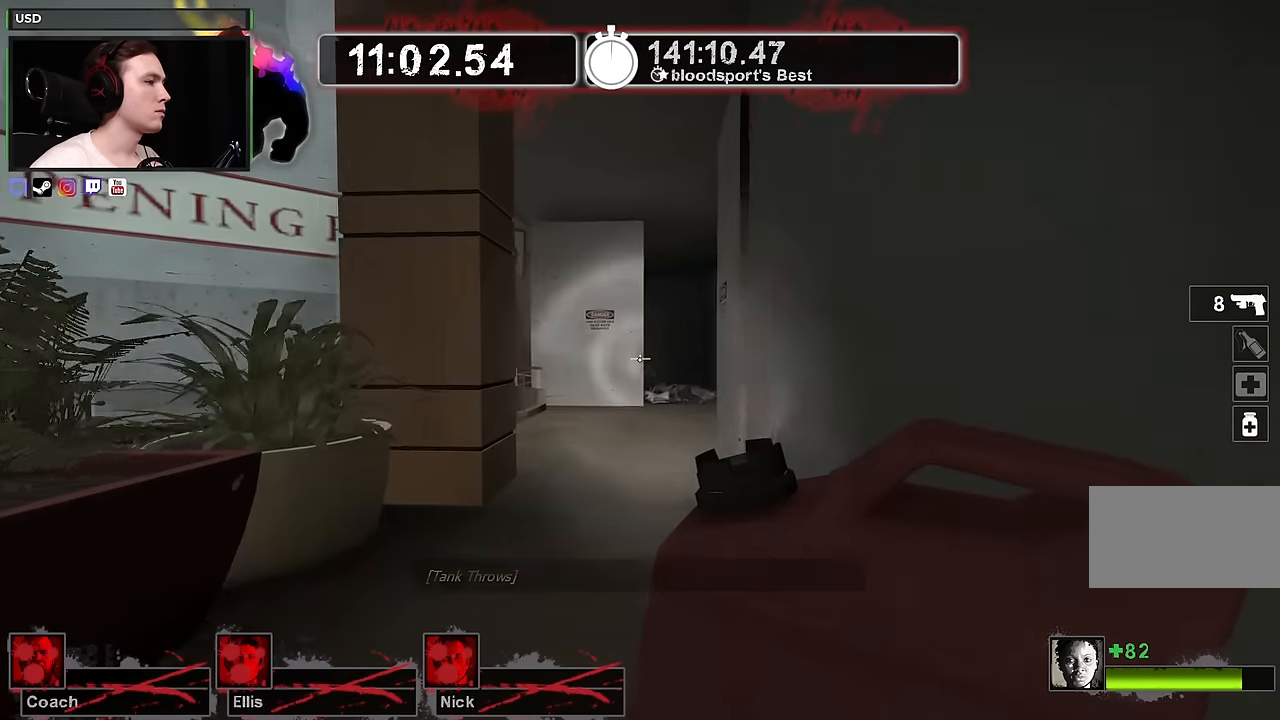
{"keys": ["d"], "mouse": [], "events": [[183, "d", "down"], [366, "w", "up"]]}
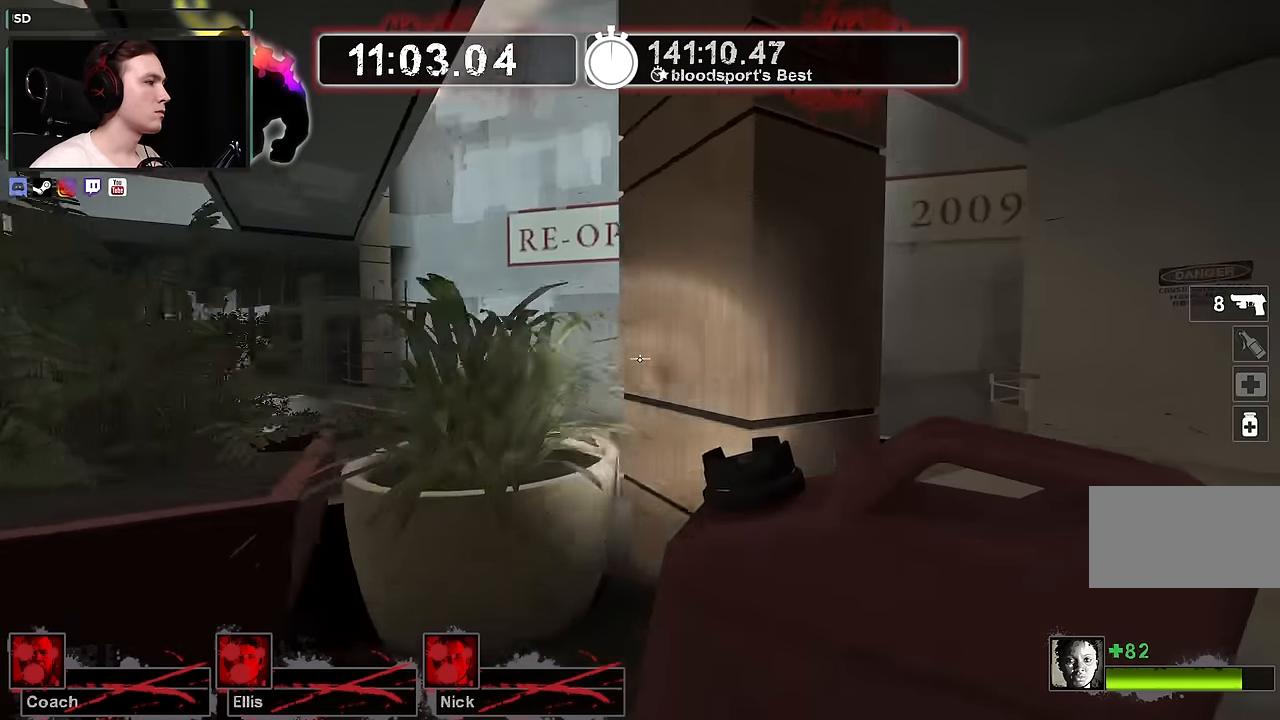
{"keys": ["d", "w"], "mouse": [], "events": [[16, "w", "down"]]}
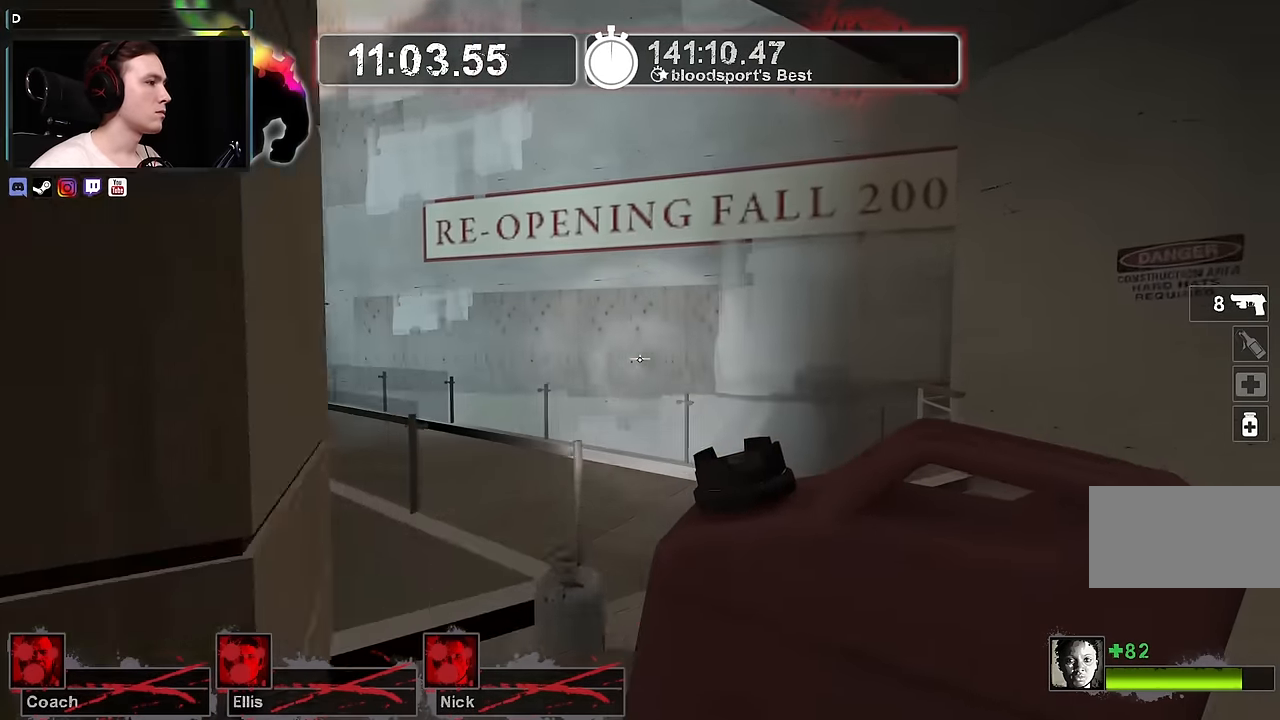
{"keys": ["a", "w"], "mouse": [], "events": [[16, "d", "up"], [500, "a", "down"]]}
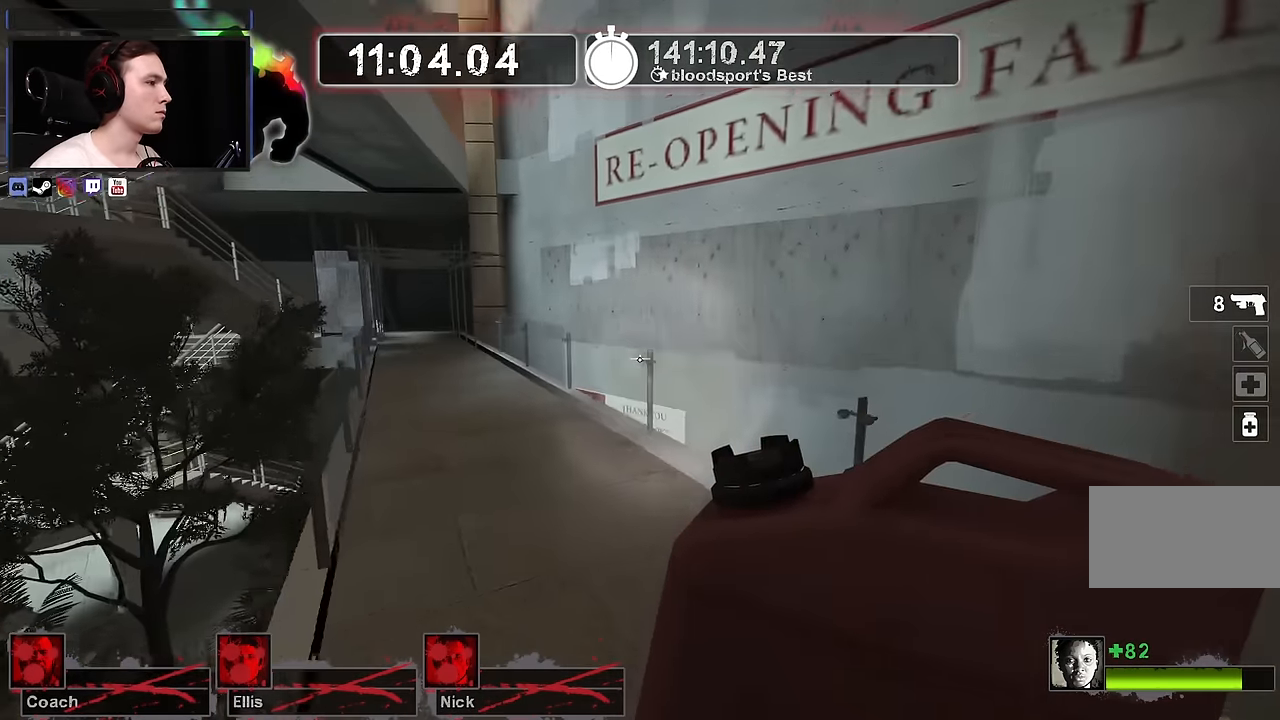
{"keys": ["w"], "mouse": [], "events": [[133, "a", "up"], [316, "a", "down"], [416, "a", "up"]]}
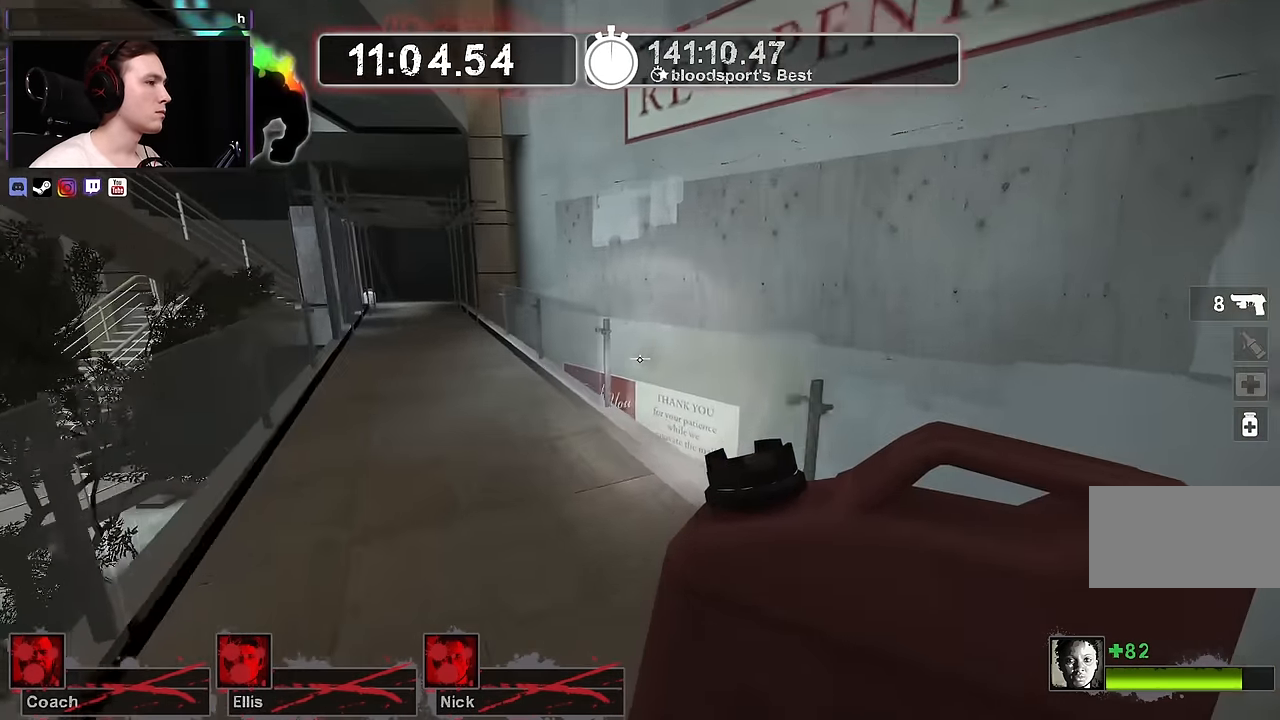
{"keys": ["d", "w"], "mouse": [], "events": [[433, "d", "down"]]}
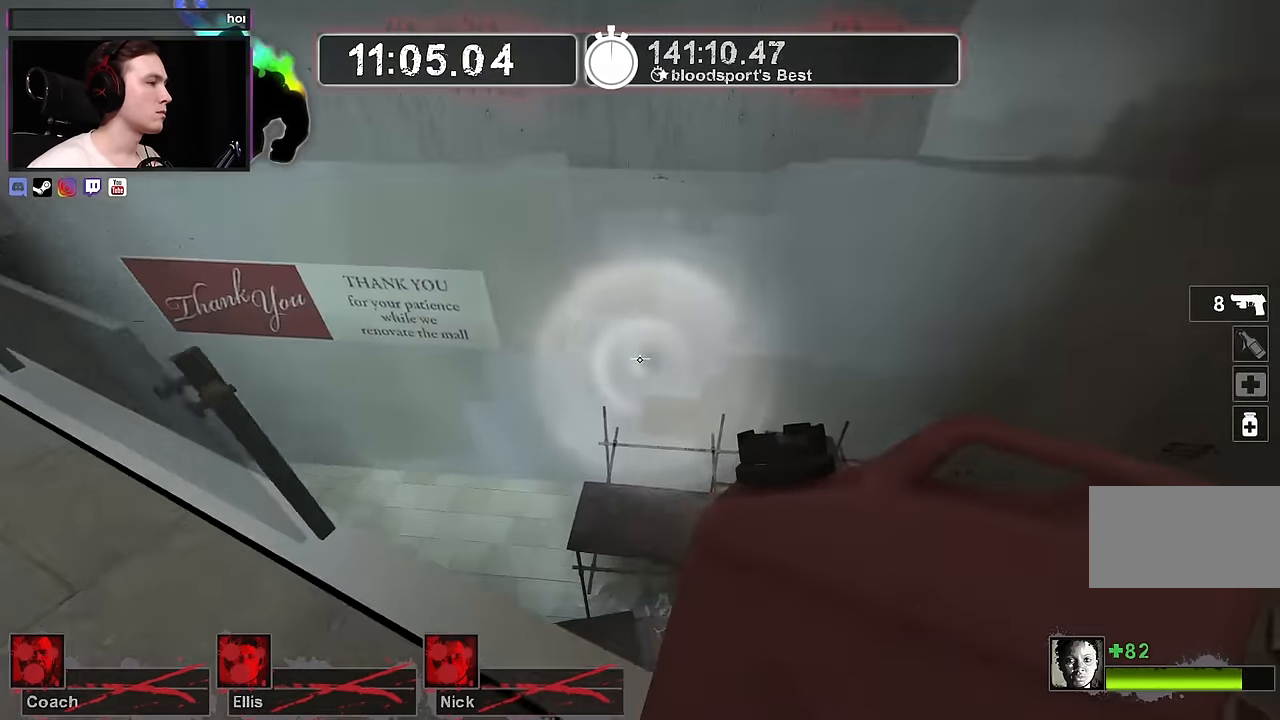
{"keys": ["a"], "mouse": [], "events": [[33, "d", "up"], [400, "a", "down"], [400, "w", "up"]]}
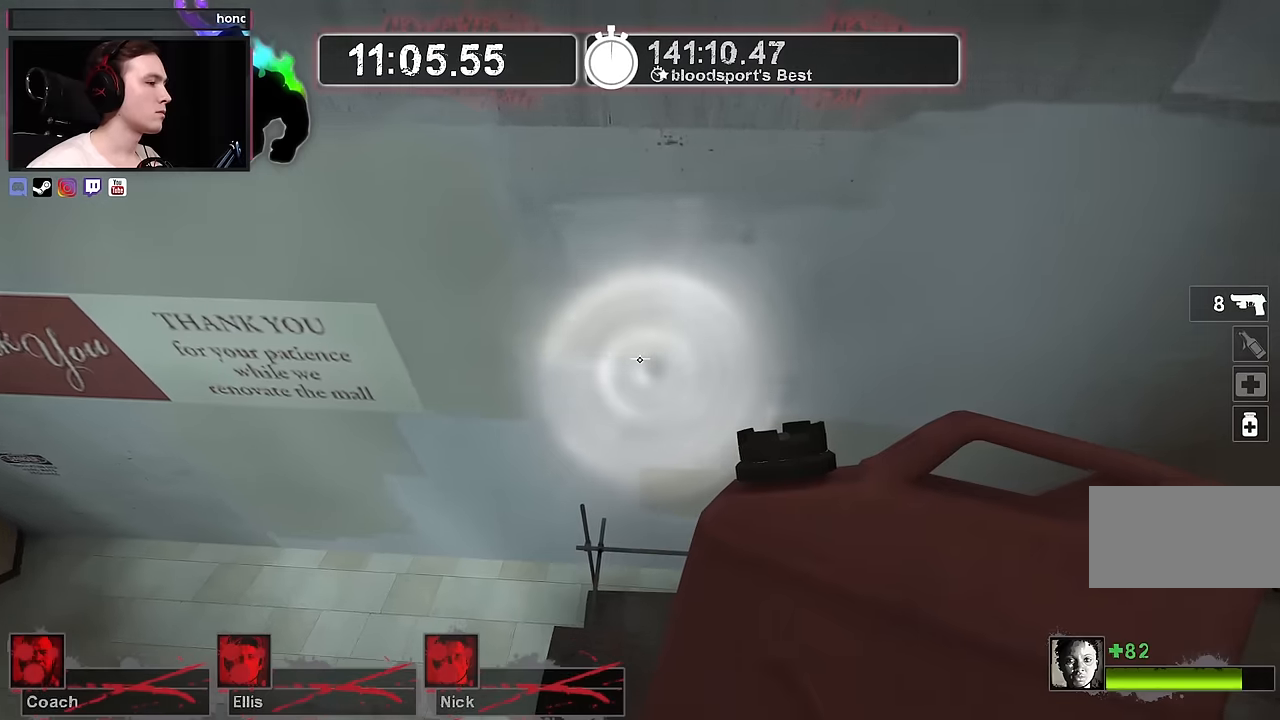
{"keys": ["d"], "mouse": [], "events": [[217, "w", "down"], [317, "a", "up"], [367, "d", "down"], [367, "w", "up"]]}
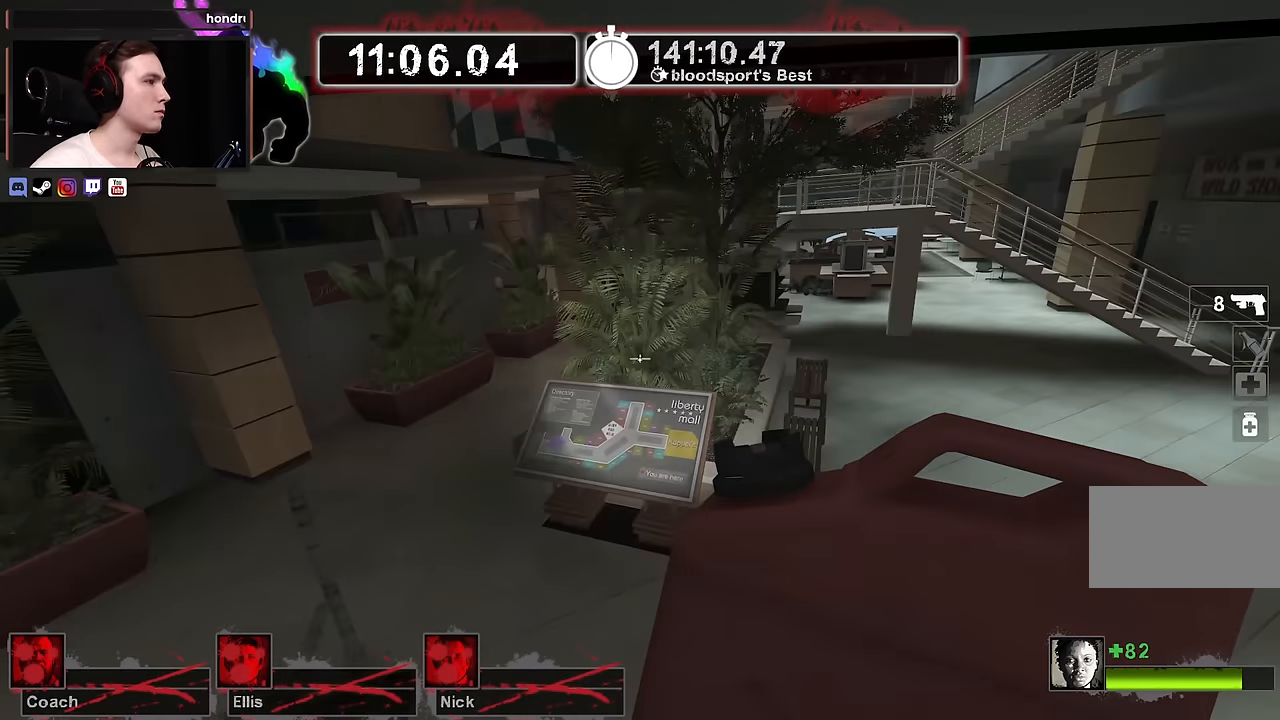
{"keys": ["a"], "mouse": [], "events": [[383, "d", "up"], [433, "a", "down"]]}
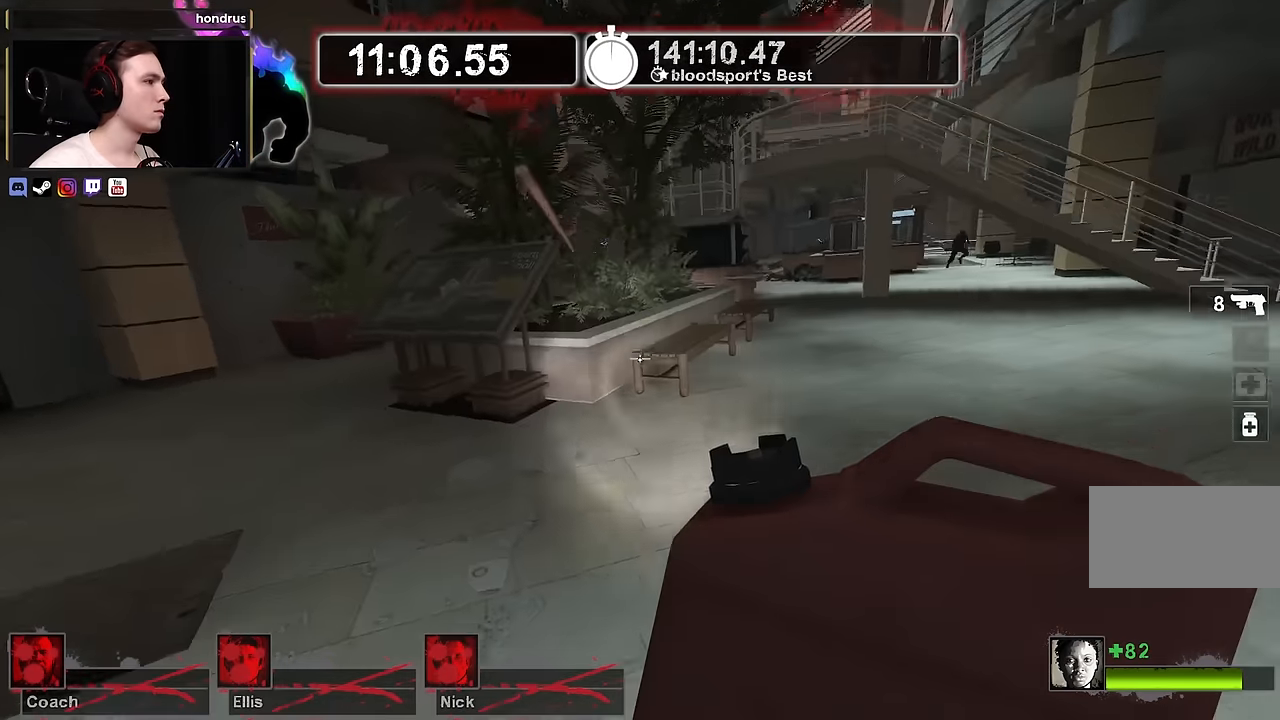
{"keys": ["s"], "mouse": [], "events": [[33, "w", "down"], [167, "a", "up"], [217, "w", "up"], [350, "s", "down"]]}
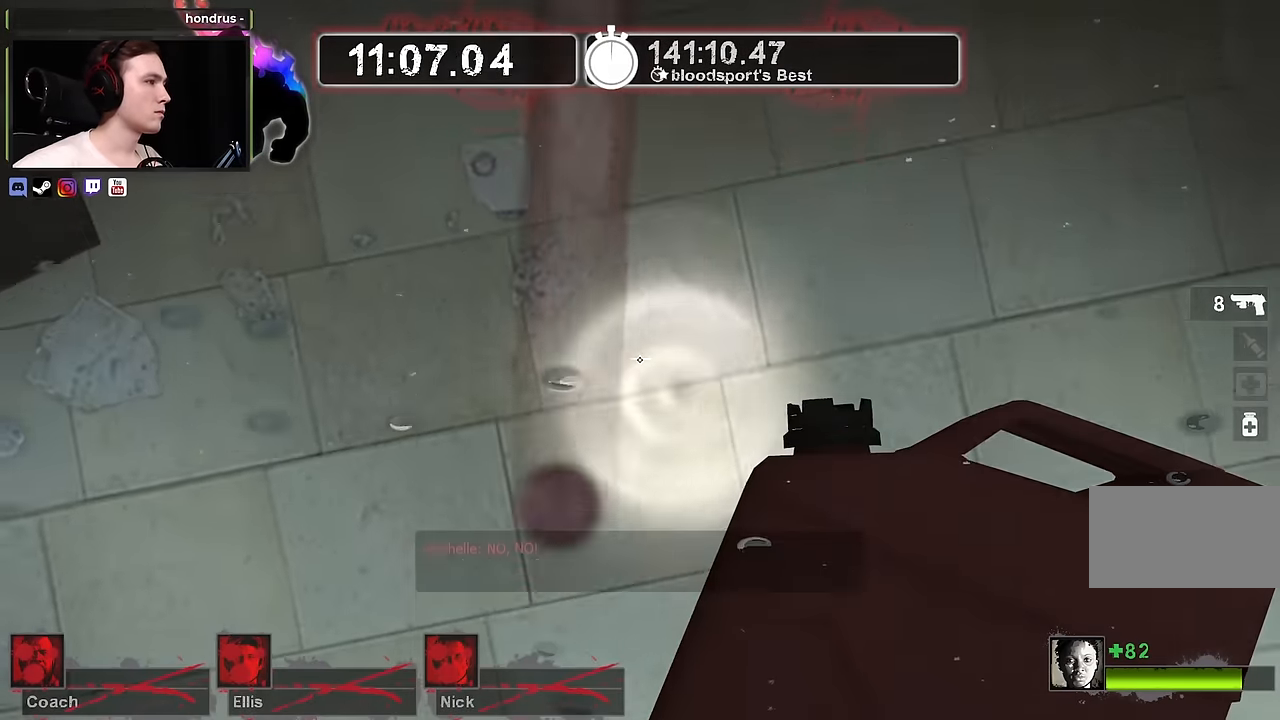
{"keys": ["e", "s"], "mouse": [], "events": [[417, "e", "down"]]}
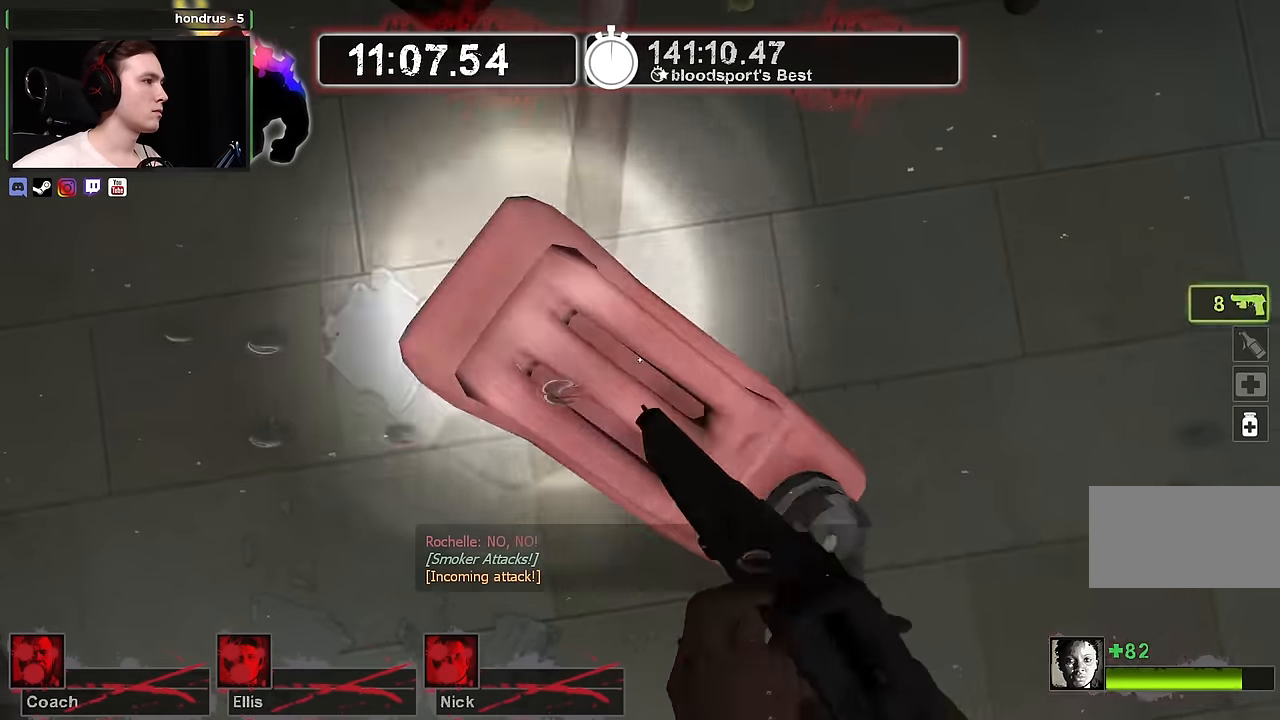
{"keys": ["d", "w"], "mouse": [], "events": [[50, "e", "up"], [100, "e", "down"], [233, "e", "up"], [300, "d", "down"], [300, "s", "up"], [383, "w", "down"]]}
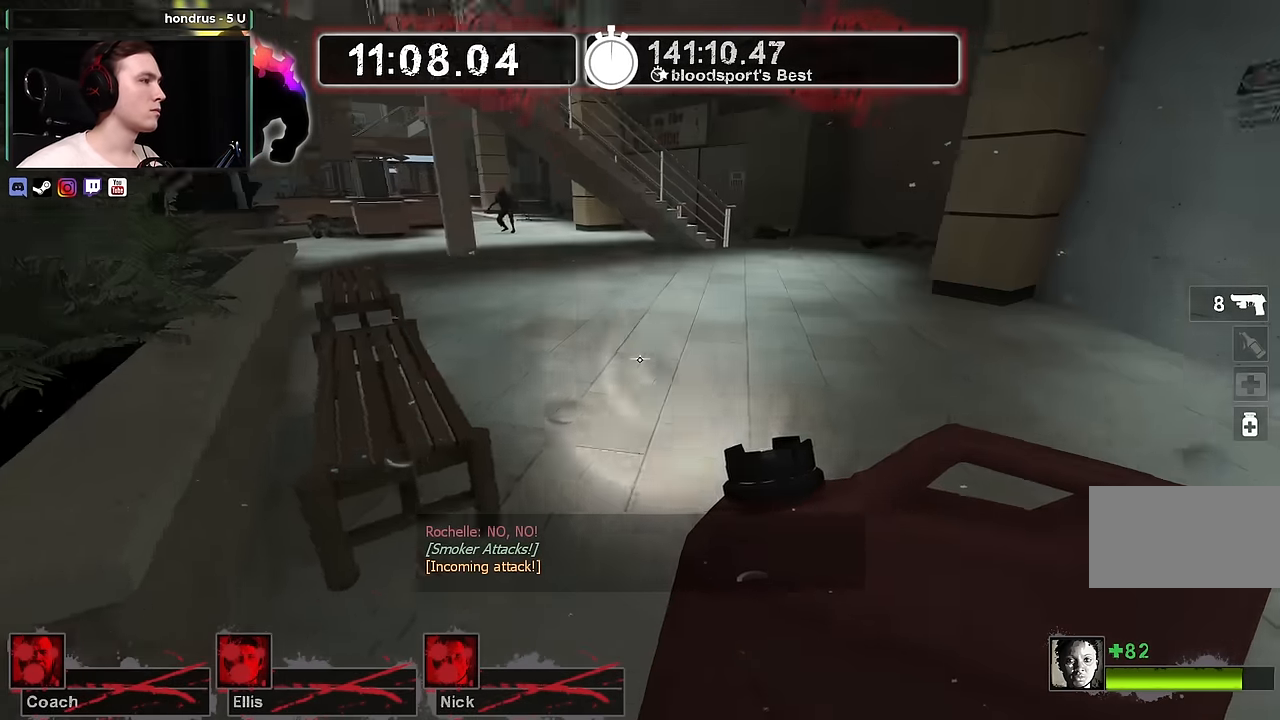
{"keys": ["d", "w"], "mouse": [], "events": []}
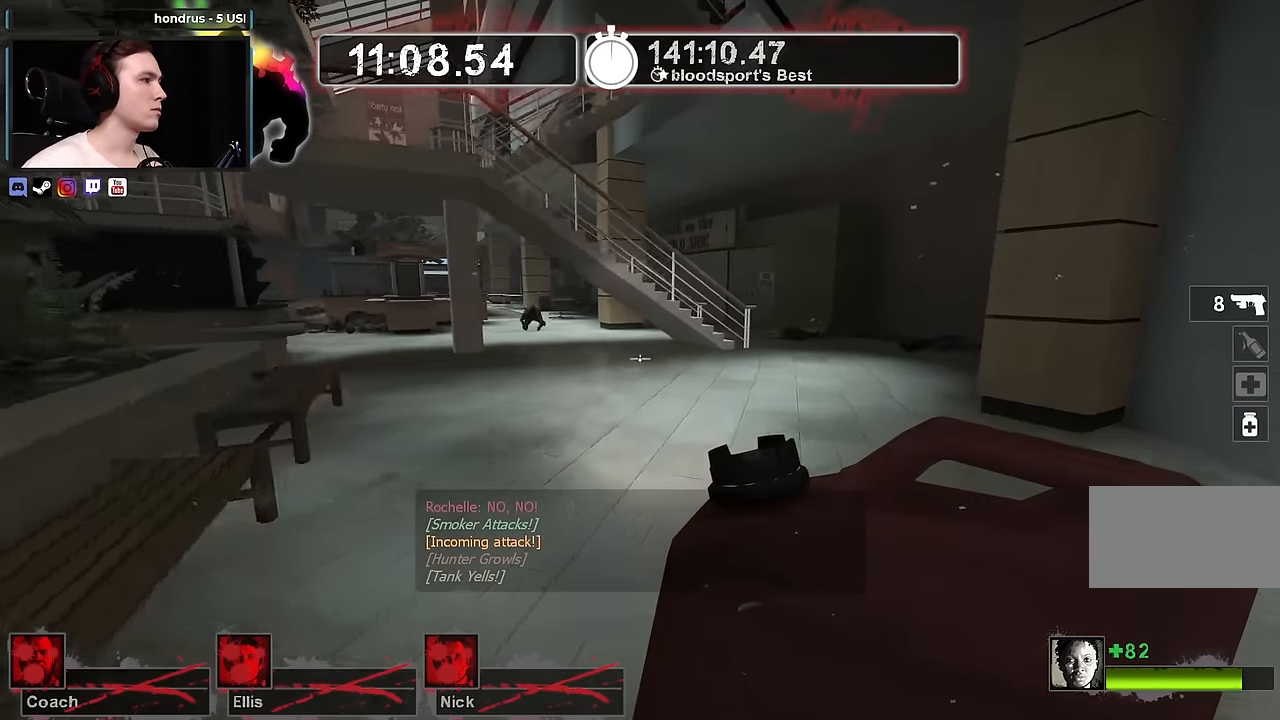
{"keys": ["d", "w"], "mouse": [], "events": []}
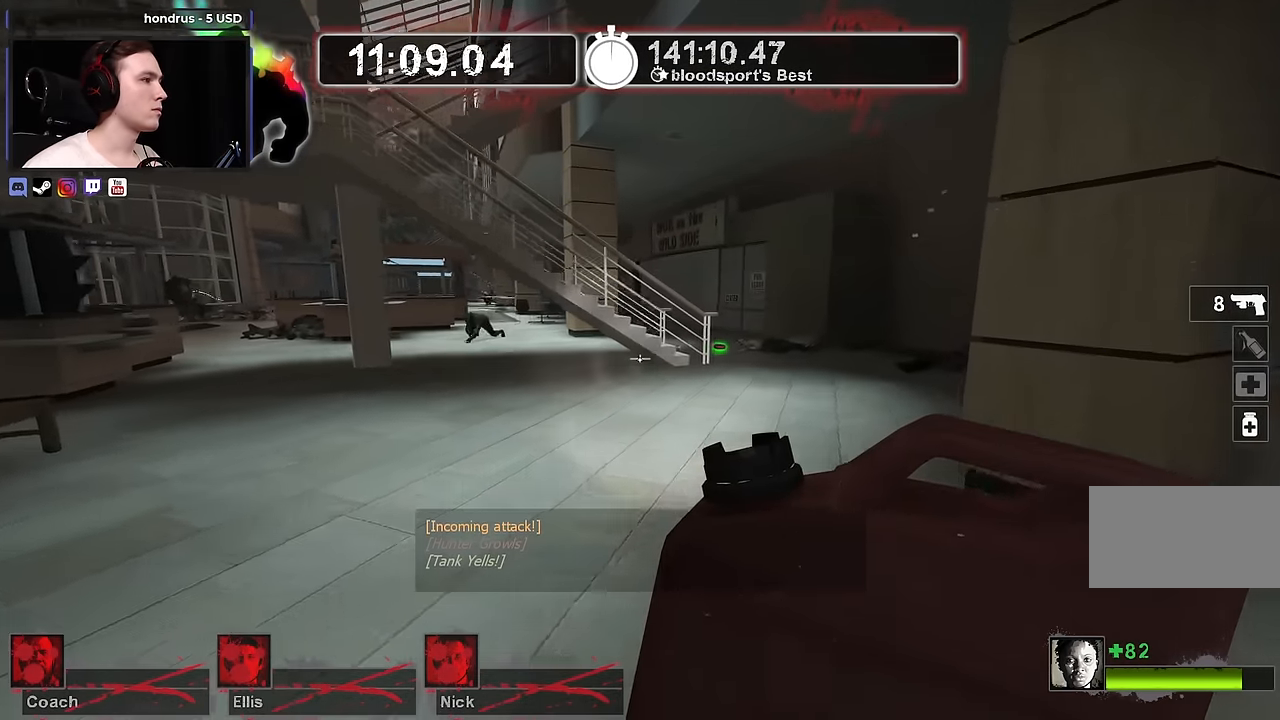
{"keys": ["w"], "mouse": [], "events": [[283, "d", "up"]]}
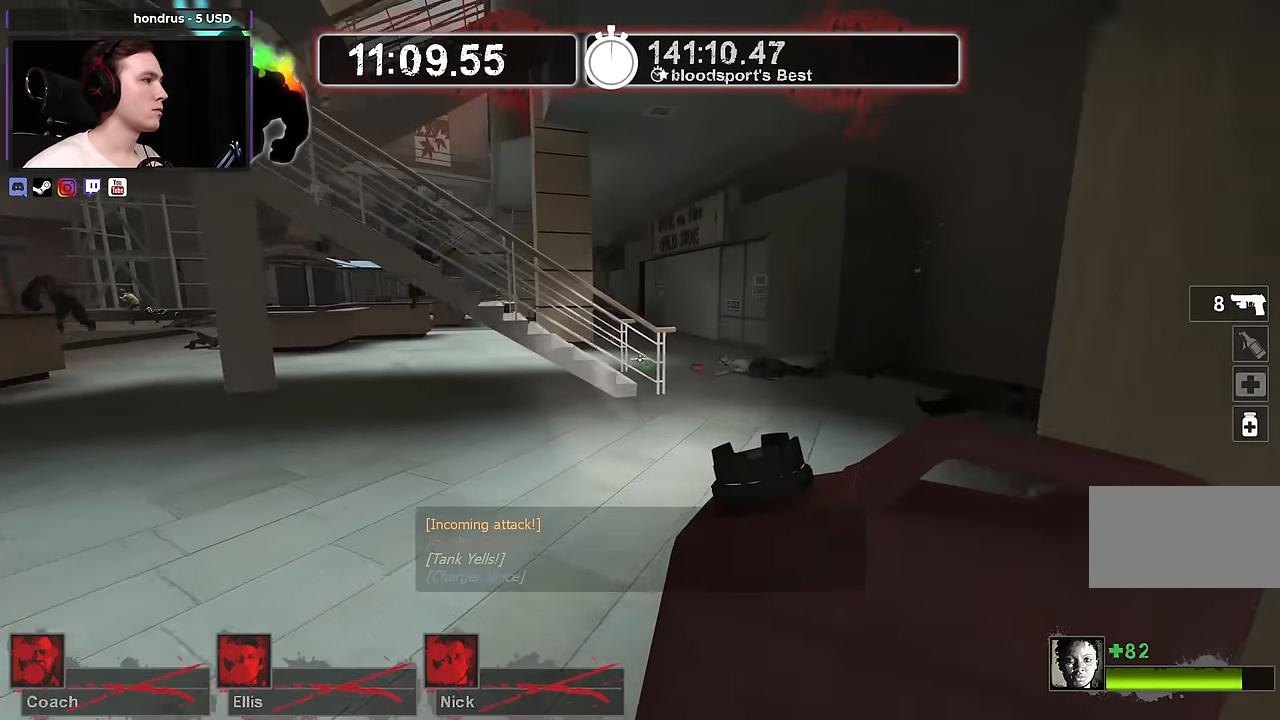
{"keys": ["d", "w"], "mouse": [], "events": [[267, "d", "down"], [317, "w", "up"], [450, "d", "up"], [500, "d", "down"], [500, "w", "down"]]}
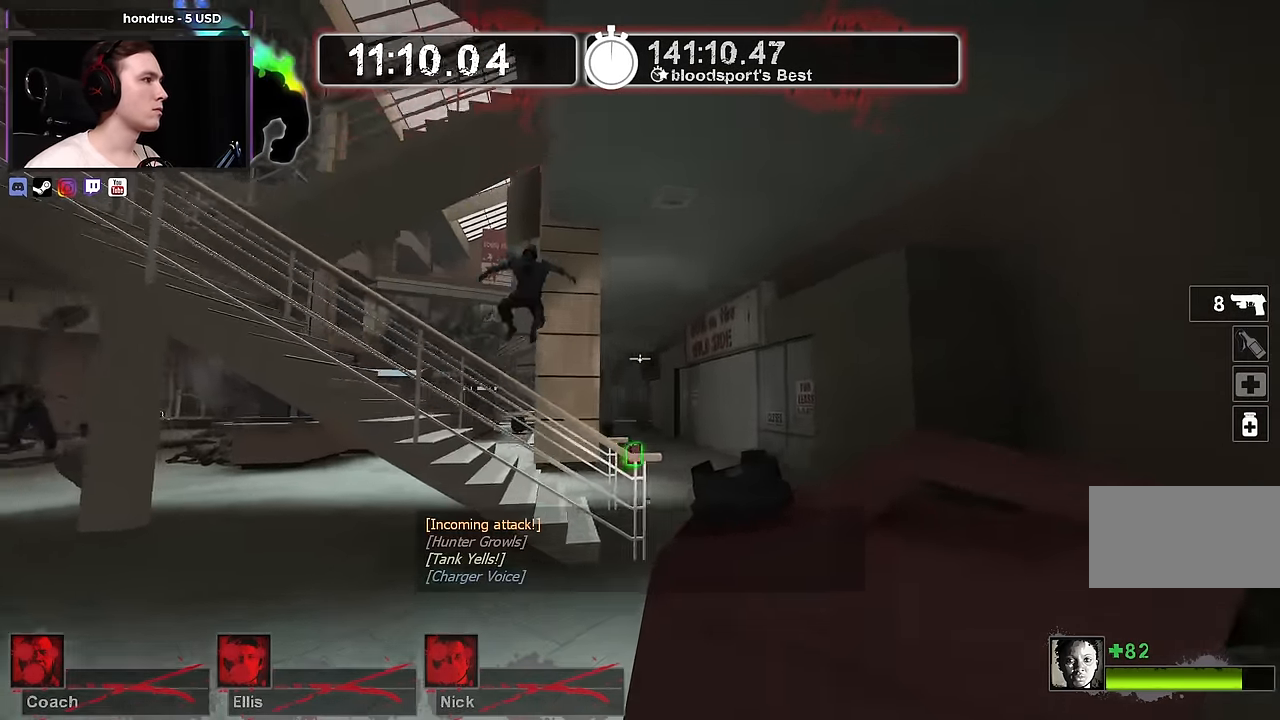
{"keys": ["w"], "mouse": [], "events": [[133, "d", "up"]]}
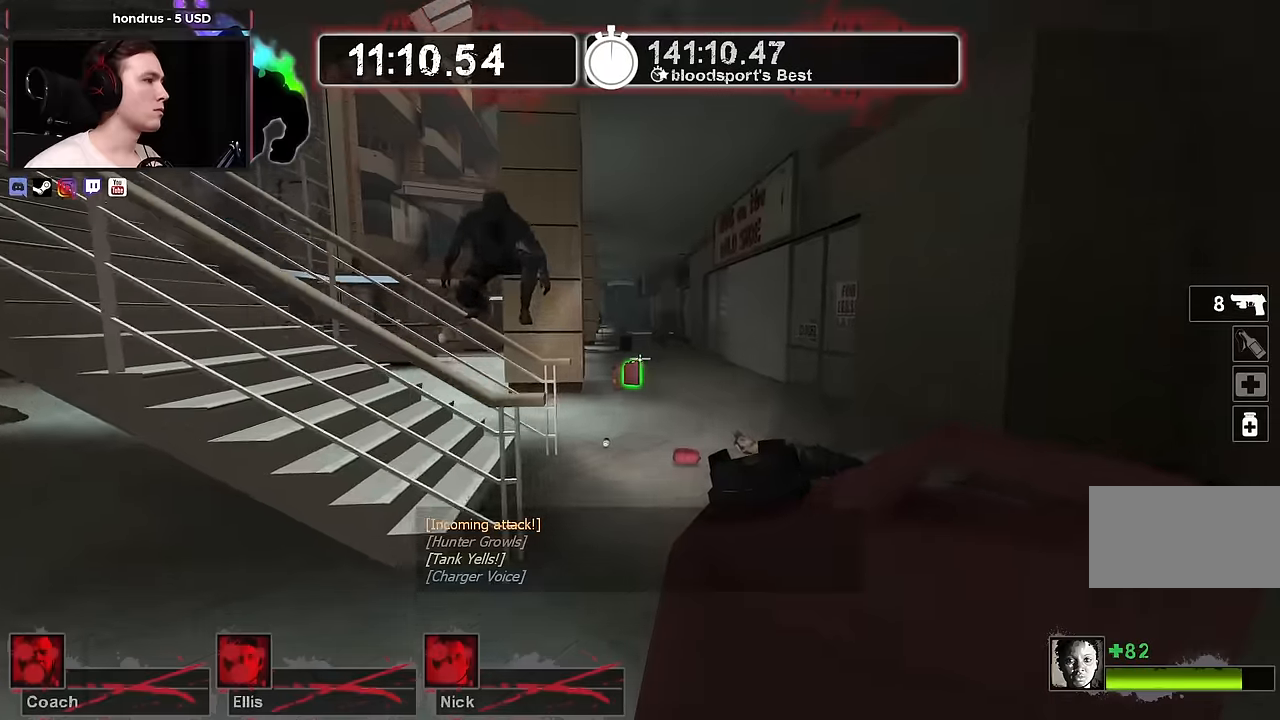
{"keys": ["d", "s"], "mouse": ["right"], "events": [[200, "mouse_right", "down"], [284, "d", "down"], [334, "w", "up"], [434, "s", "down"]]}
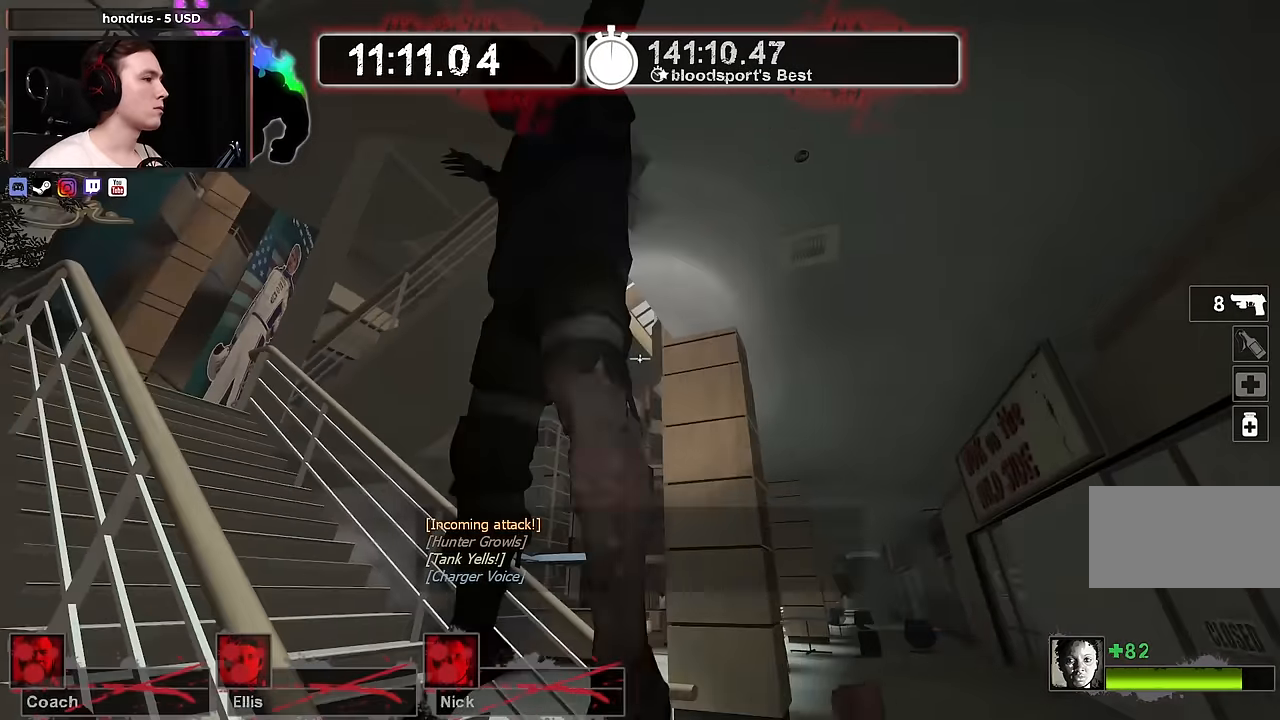
{"keys": ["w"], "mouse": [], "events": [[67, "s", "up"], [117, "d", "up"], [167, "mouse_right", "up"], [217, "w", "down"], [350, "d", "down"], [400, "d", "up"]]}
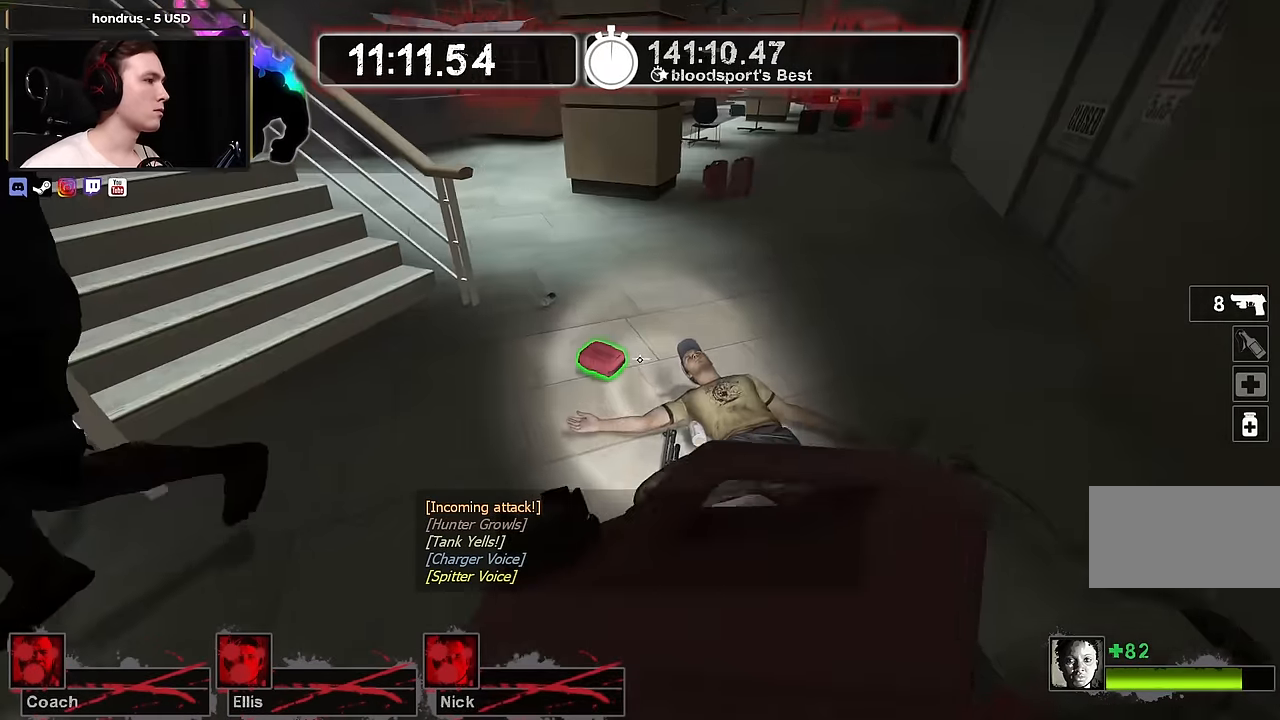
{"keys": ["a", "w"], "mouse": [], "events": [[184, "e", "down"], [184, "w", "up"], [234, "a", "down"], [234, "s", "down"], [284, "e", "up"], [334, "s", "up"], [417, "w", "down"]]}